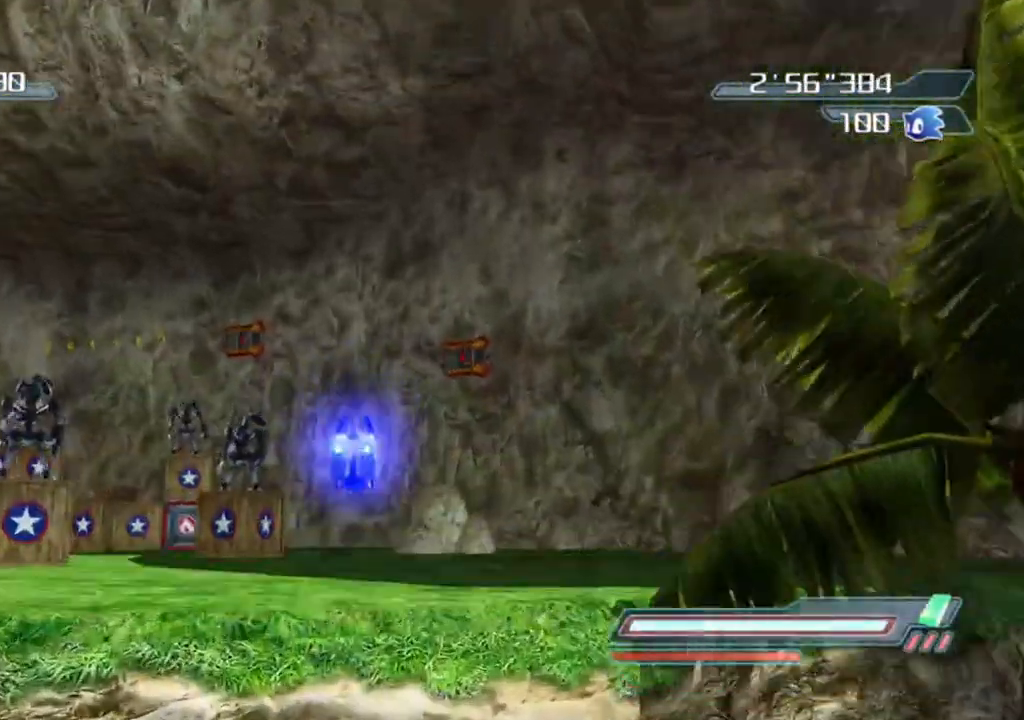
Gameplay with a controller (Xbox layout); each line is a JSON object with the inputs held at the frame after it. "events" lists button and stick changes between this image and that frame as [ms after this image, input, new state], when the widget could be followed in between.
{"buttons": [], "left_stick": "up", "right_stick": "center", "events": [[350, "right_stick", "right"], [450, "right_stick", "center"]]}
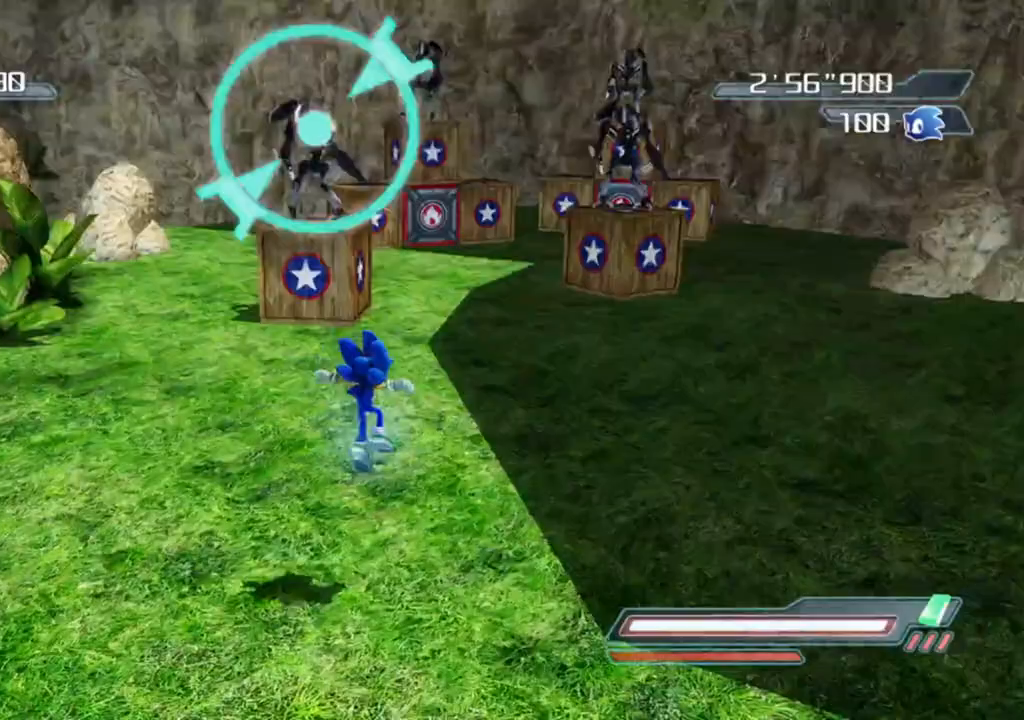
{"buttons": [], "left_stick": "up", "right_stick": "center", "events": []}
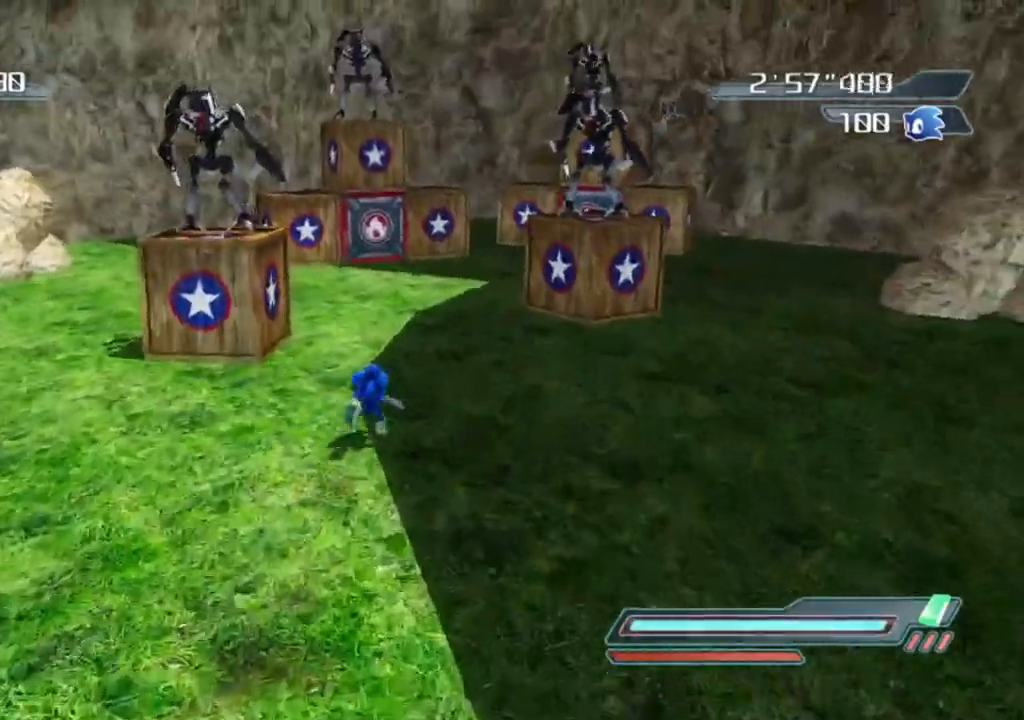
{"buttons": ["R2"], "left_stick": "center", "right_stick": "center", "events": [[133, "A", "down"], [350, "left_stick", "center"], [400, "A", "up"], [433, "R2", "down"]]}
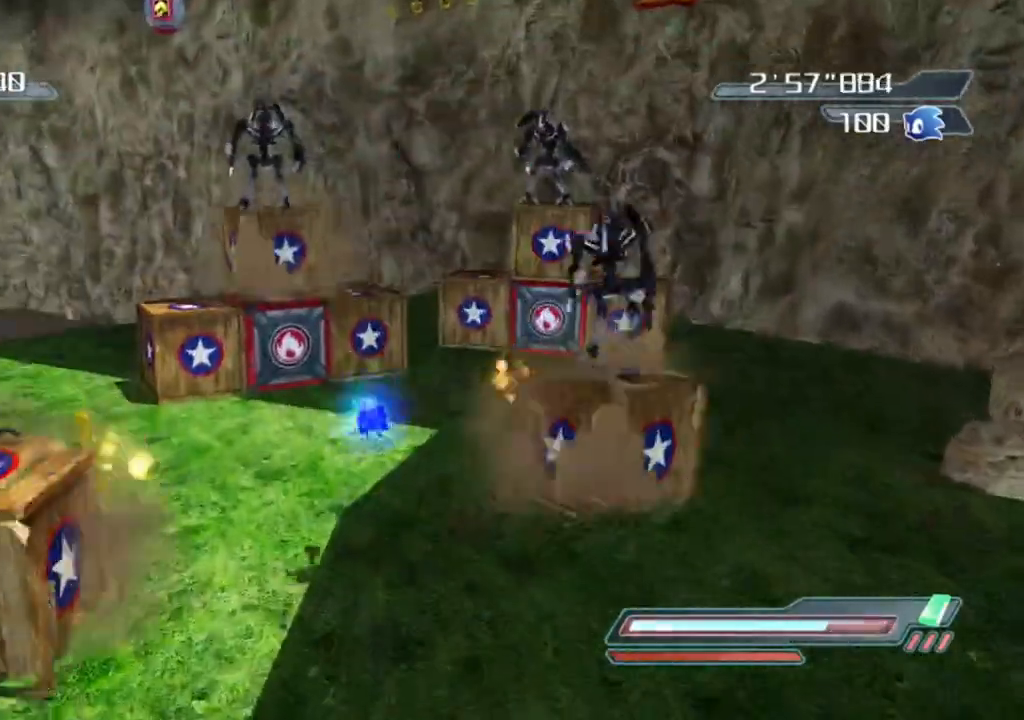
{"buttons": [], "left_stick": "up-right", "right_stick": "center", "events": [[50, "A", "down"], [183, "R2", "up"], [233, "left_stick", "left"], [283, "A", "up"], [417, "left_stick", "up"], [500, "left_stick", "up-right"]]}
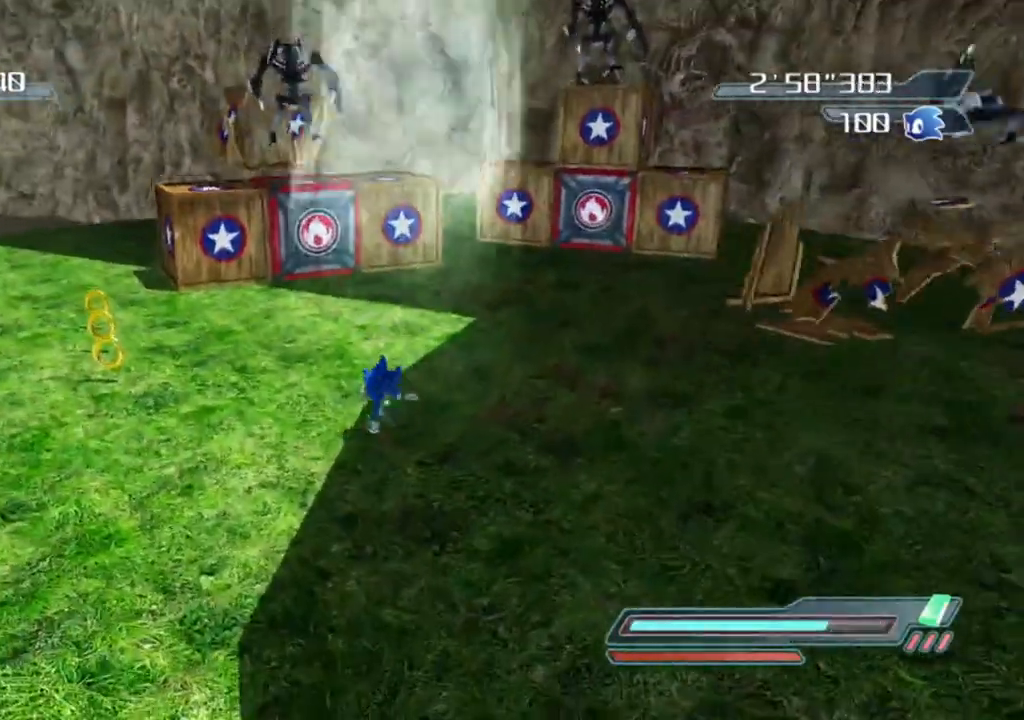
{"buttons": ["A"], "left_stick": "up", "right_stick": "center", "events": [[17, "right_stick", "right"], [133, "right_stick", "center"], [333, "X", "down"], [400, "X", "up"], [467, "left_stick", "up"], [483, "A", "down"]]}
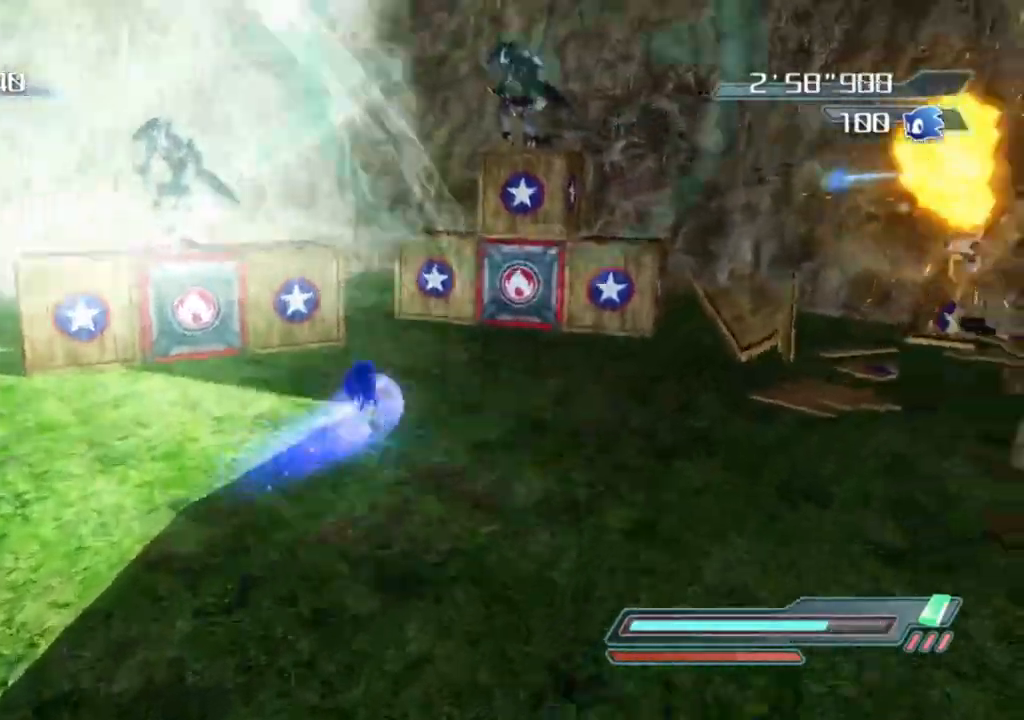
{"buttons": ["R2"], "left_stick": "down-right", "right_stick": "center", "events": [[150, "left_stick", "center"], [200, "left_stick", "up-left"], [300, "left_stick", "down-left"], [350, "A", "up"], [383, "left_stick", "down-right"], [467, "R2", "down"]]}
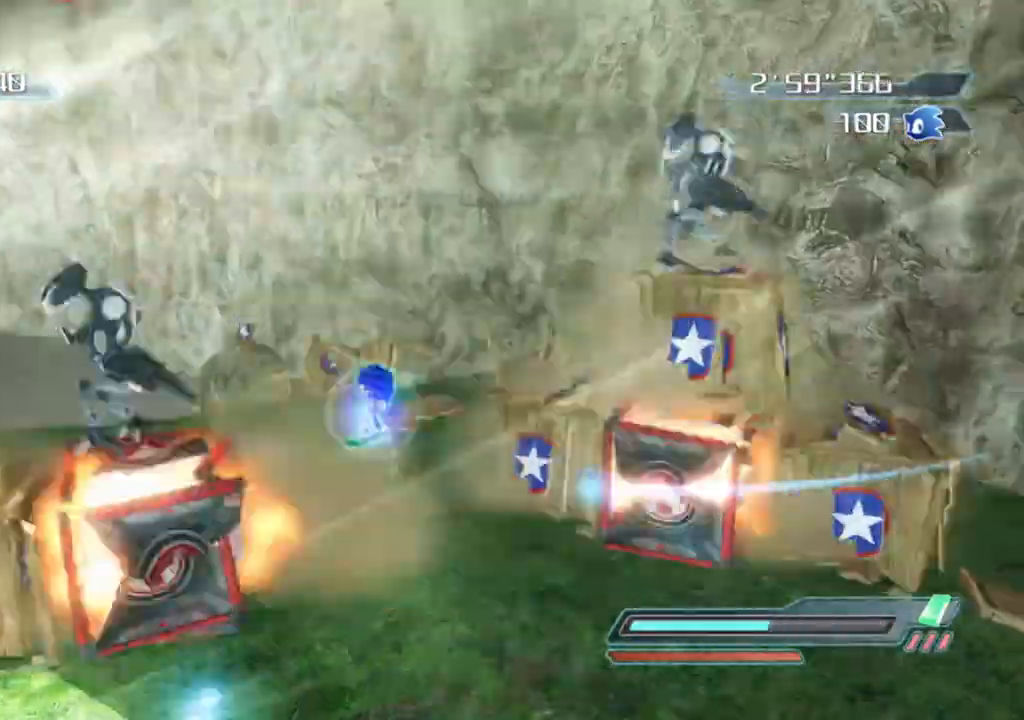
{"buttons": [], "left_stick": "down", "right_stick": "center", "events": [[17, "left_stick", "center"], [50, "A", "down"], [167, "R2", "up"], [167, "left_stick", "right"], [267, "A", "up"], [350, "left_stick", "down"]]}
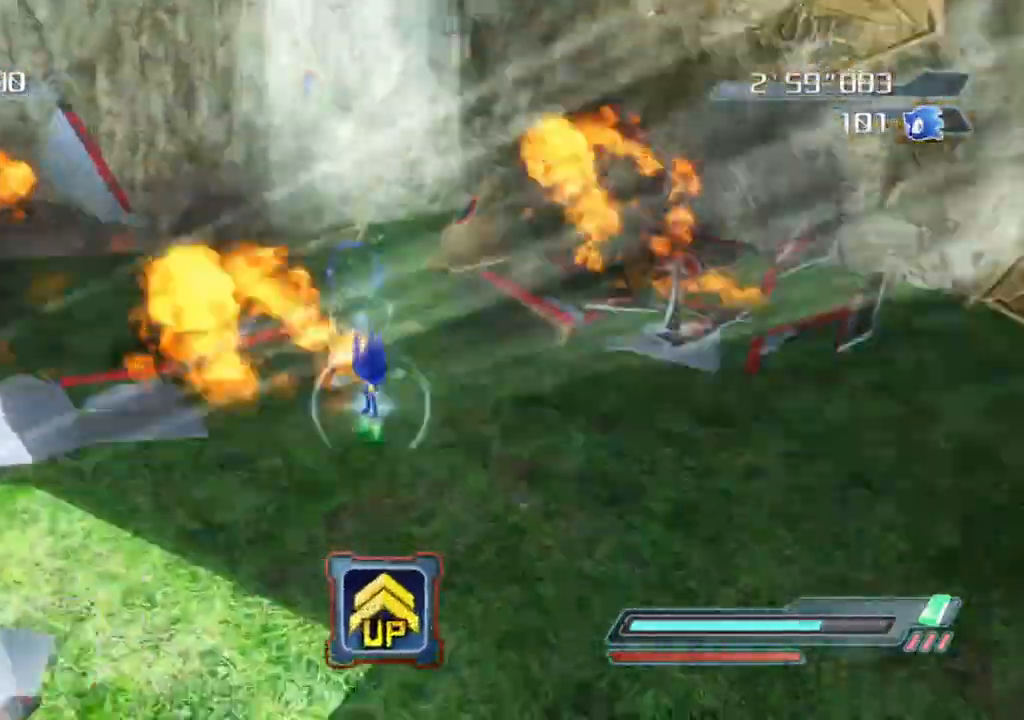
{"buttons": [], "left_stick": "down-left", "right_stick": "center", "events": [[33, "right_stick", "right"], [167, "left_stick", "down-left"], [367, "right_stick", "center"]]}
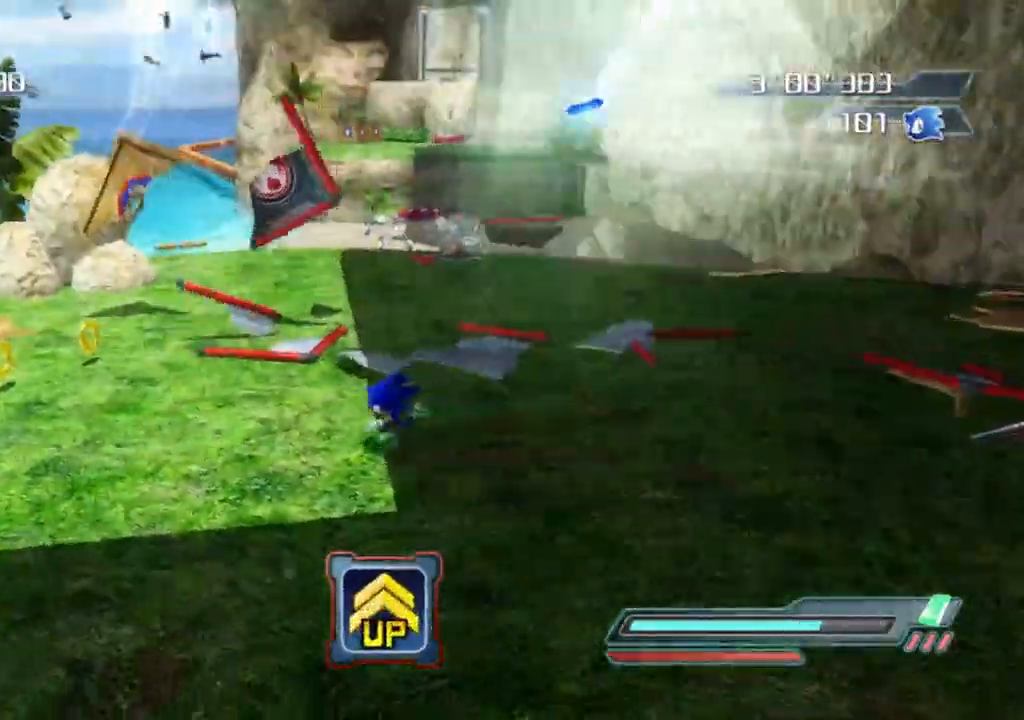
{"buttons": [], "left_stick": "up", "right_stick": "center", "events": [[17, "left_stick", "down"], [17, "right_stick", "left"], [117, "right_stick", "up-left"], [350, "right_stick", "center"], [367, "left_stick", "center"], [467, "left_stick", "up"]]}
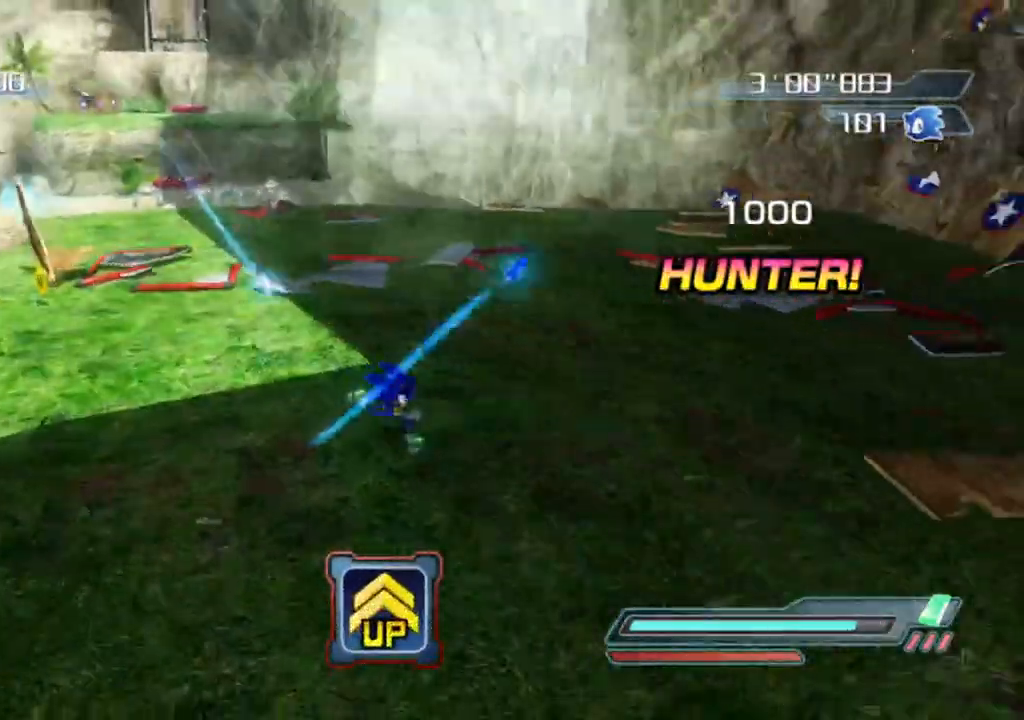
{"buttons": ["A"], "left_stick": "up", "right_stick": "center", "events": [[50, "right_stick", "up"], [183, "left_stick", "up-left"], [183, "right_stick", "center"], [317, "left_stick", "up"], [467, "A", "down"]]}
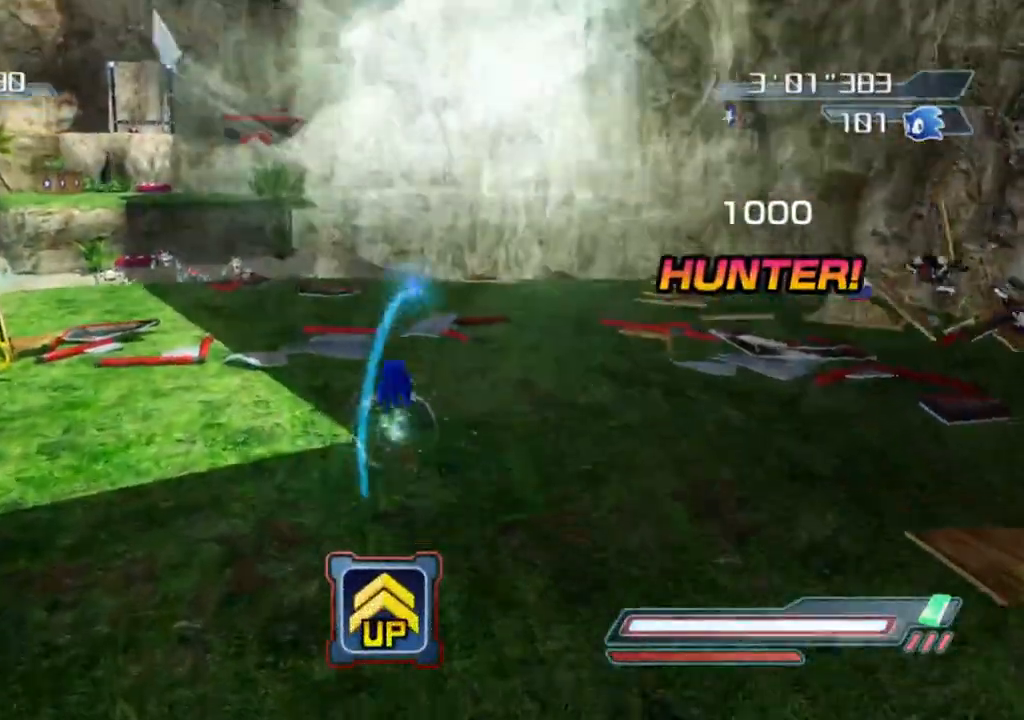
{"buttons": [], "left_stick": "down", "right_stick": "center", "events": [[383, "left_stick", "left"], [483, "A", "up"], [500, "left_stick", "down"]]}
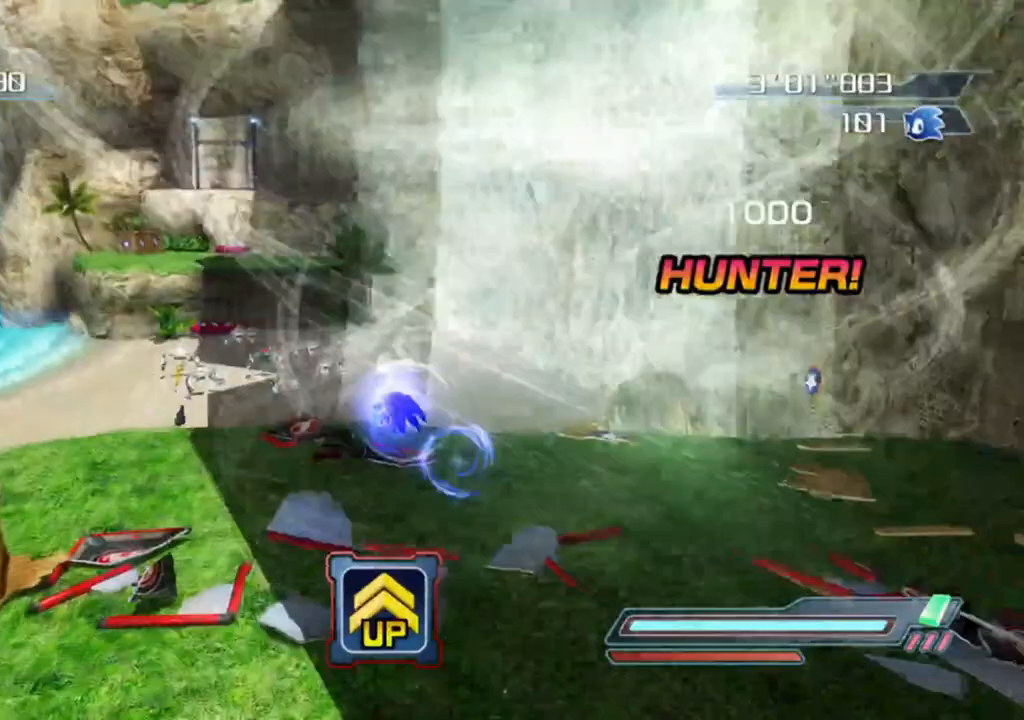
{"buttons": [], "left_stick": "left", "right_stick": "center", "events": [[133, "left_stick", "right"], [183, "right_stick", "left"], [250, "left_stick", "up"], [350, "left_stick", "left"], [350, "right_stick", "center"]]}
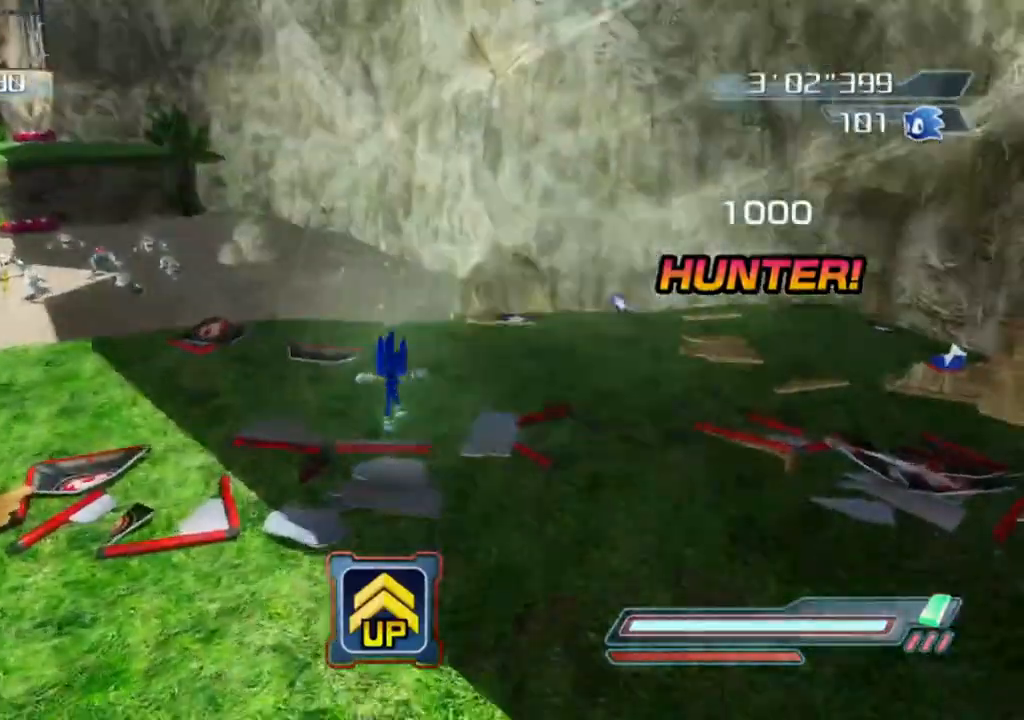
{"buttons": [], "left_stick": "left", "right_stick": "center", "events": []}
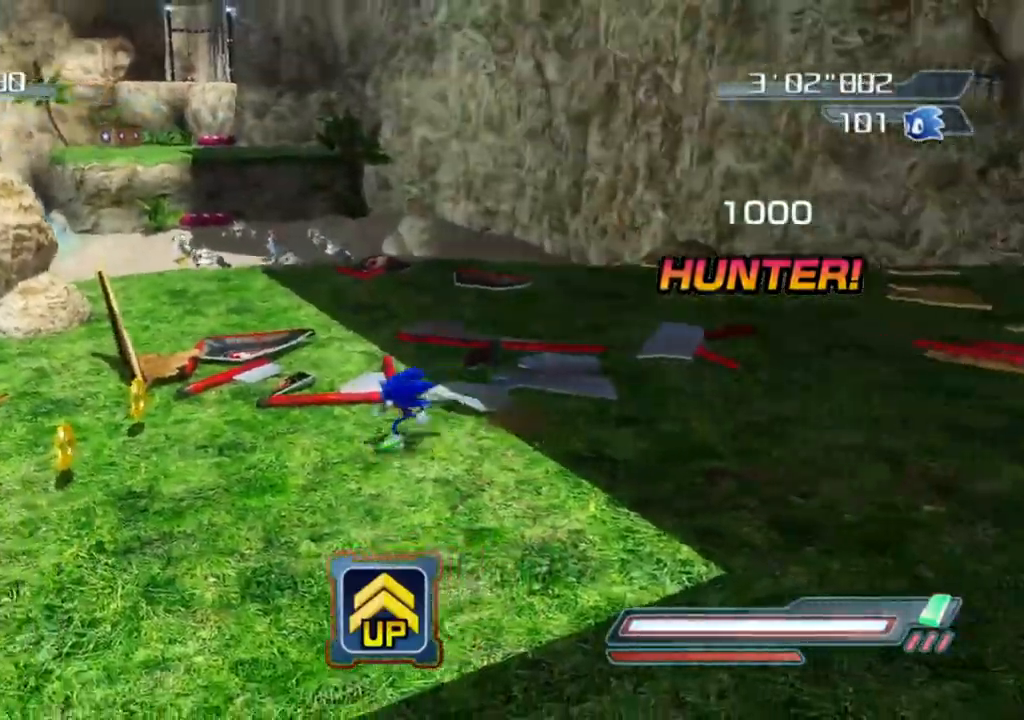
{"buttons": [], "left_stick": "up-left", "right_stick": "down-left", "events": [[67, "left_stick", "up"], [400, "right_stick", "down-left"], [500, "left_stick", "up-left"]]}
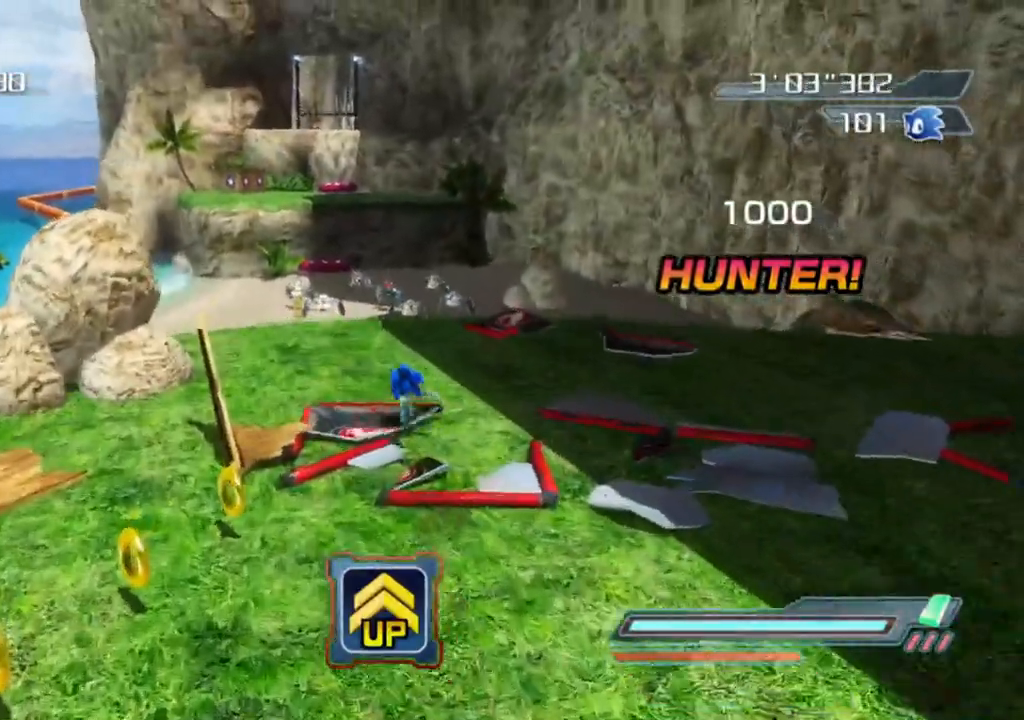
{"buttons": [], "left_stick": "center", "right_stick": "center", "events": [[200, "right_stick", "center"], [267, "left_stick", "center"]]}
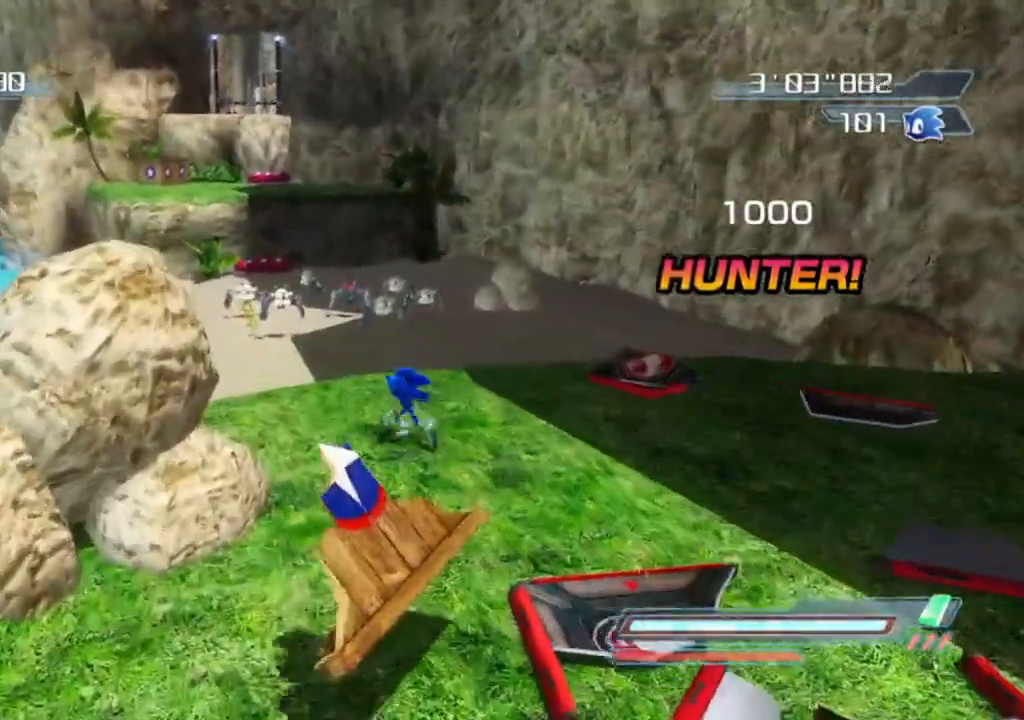
{"buttons": [], "left_stick": "right", "right_stick": "center", "events": [[133, "right_stick", "right"], [300, "right_stick", "center"], [433, "left_stick", "right"]]}
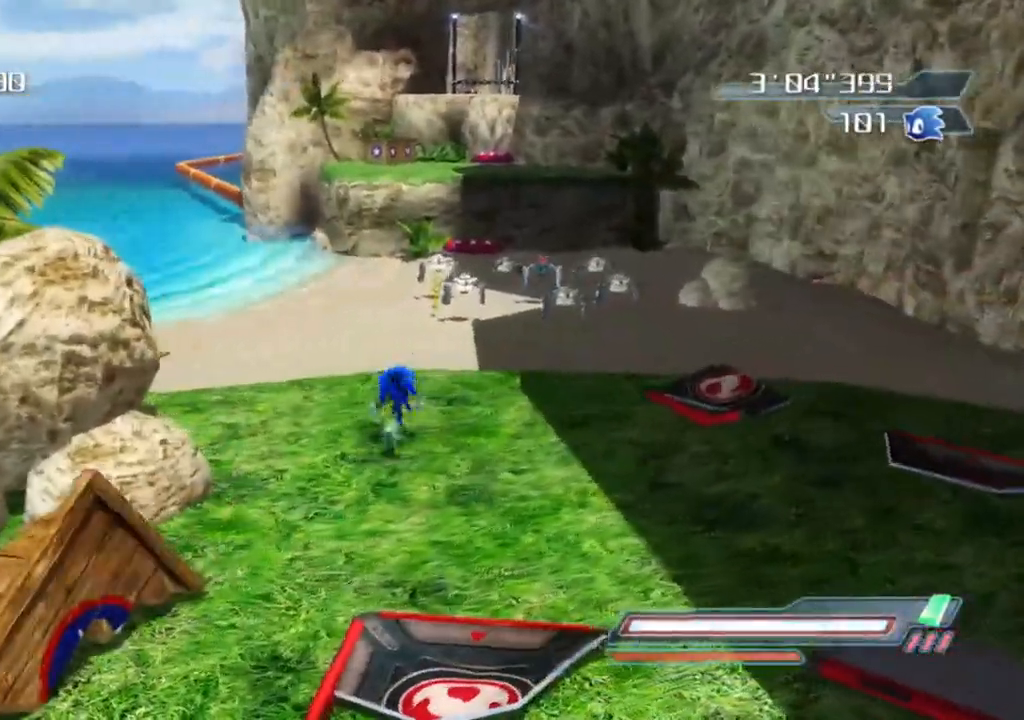
{"buttons": [], "left_stick": "up-right", "right_stick": "center", "events": [[117, "left_stick", "up-right"], [350, "right_stick", "left"], [467, "right_stick", "center"]]}
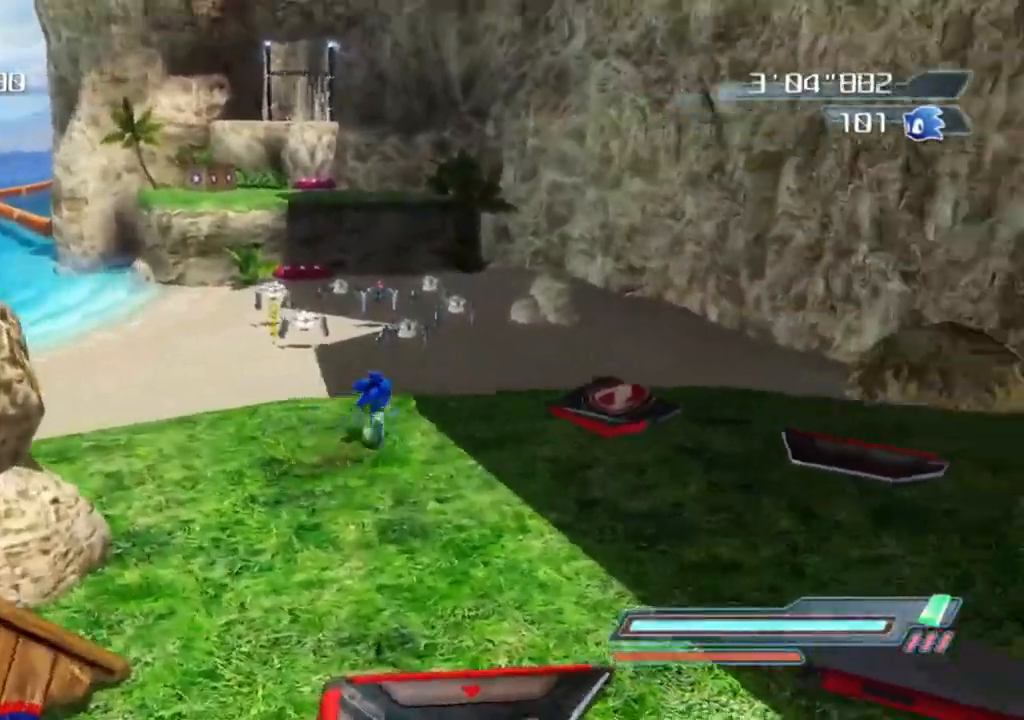
{"buttons": [], "left_stick": "up-right", "right_stick": "center", "events": [[17, "left_stick", "center"], [167, "left_stick", "up"], [333, "left_stick", "up-right"]]}
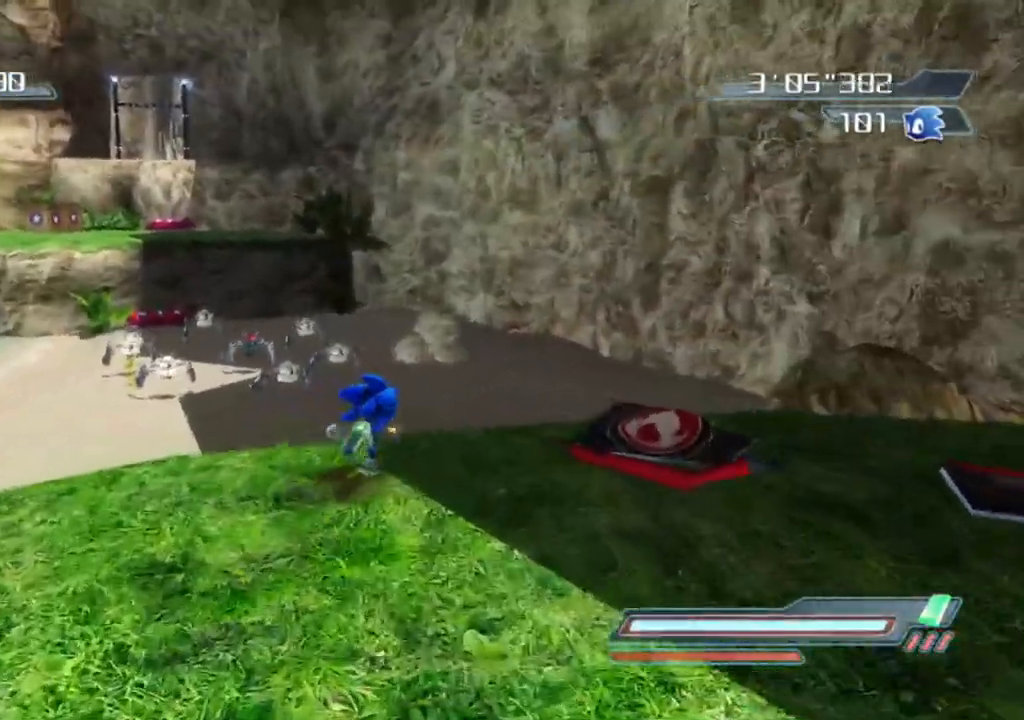
{"buttons": [], "left_stick": "up-right", "right_stick": "right", "events": [[233, "right_stick", "right"]]}
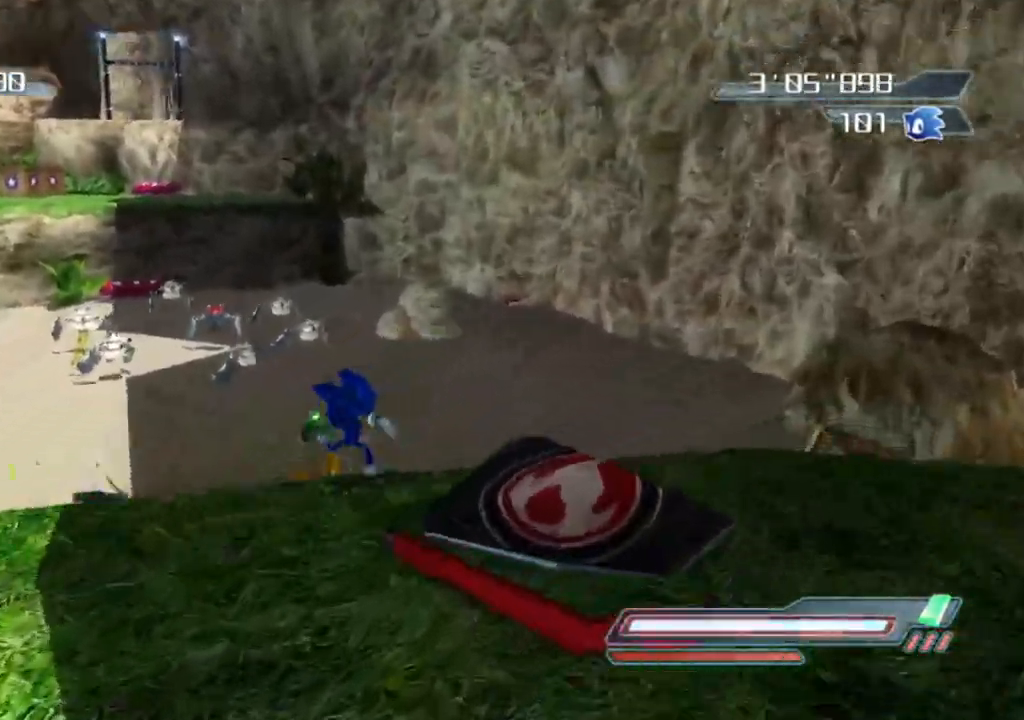
{"buttons": [], "left_stick": "up", "right_stick": "center", "events": [[67, "right_stick", "down-right"], [183, "left_stick", "up"], [183, "right_stick", "center"]]}
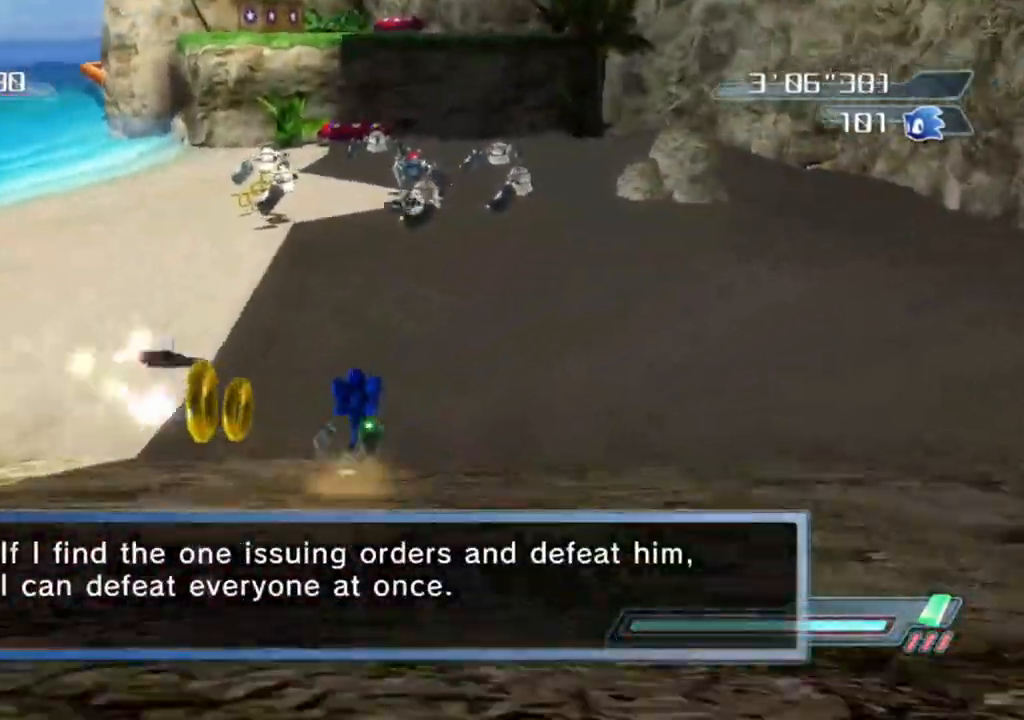
{"buttons": [], "left_stick": "up", "right_stick": "left", "events": [[250, "left_stick", "center"], [300, "right_stick", "left"], [417, "left_stick", "up"]]}
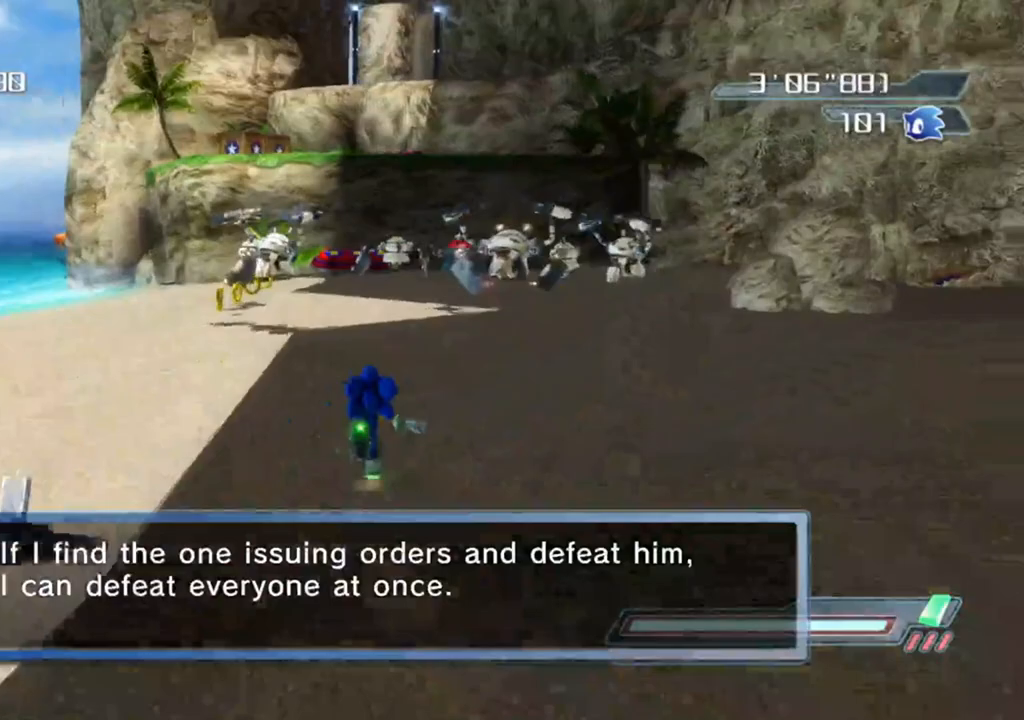
{"buttons": [], "left_stick": "up-right", "right_stick": "center", "events": [[17, "right_stick", "center"], [183, "left_stick", "center"], [333, "left_stick", "up"], [333, "right_stick", "down-left"], [483, "left_stick", "up-right"], [483, "right_stick", "center"]]}
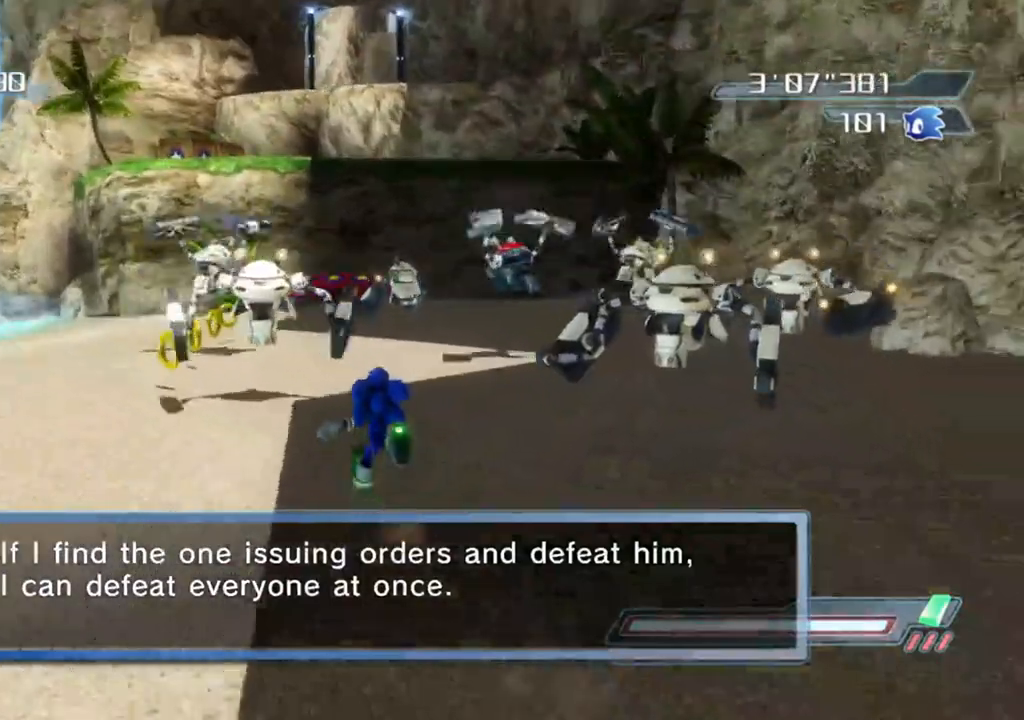
{"buttons": [], "left_stick": "up-left", "right_stick": "center", "events": [[150, "left_stick", "up"], [350, "left_stick", "up-left"]]}
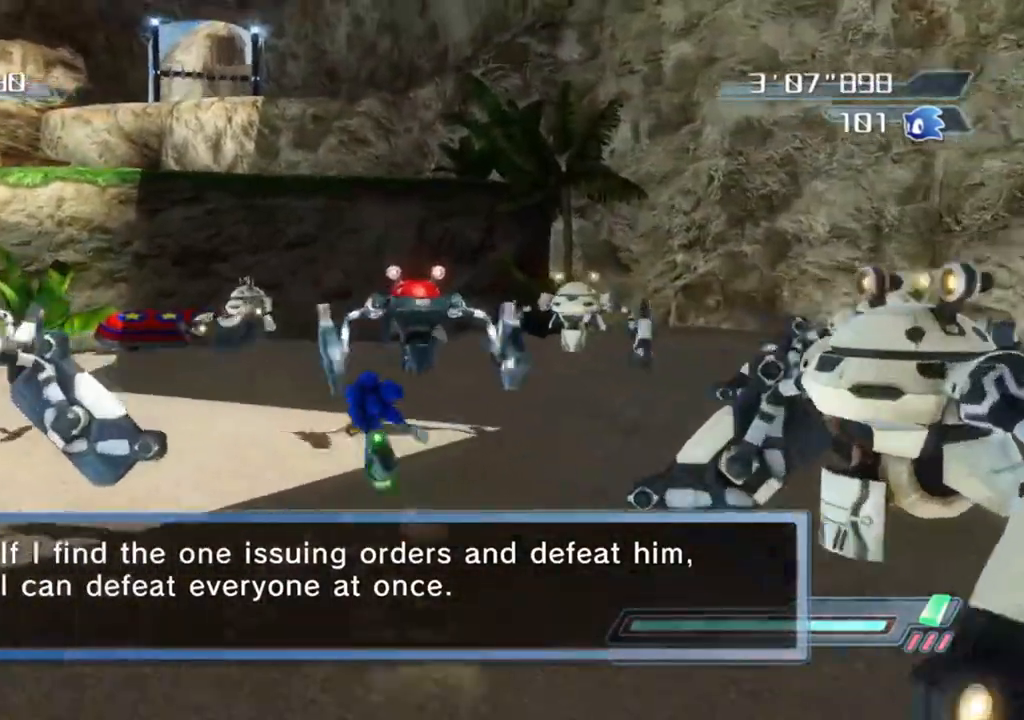
{"buttons": [], "left_stick": "down", "right_stick": "center", "events": [[50, "left_stick", "center"], [233, "left_stick", "down-left"], [367, "left_stick", "down"]]}
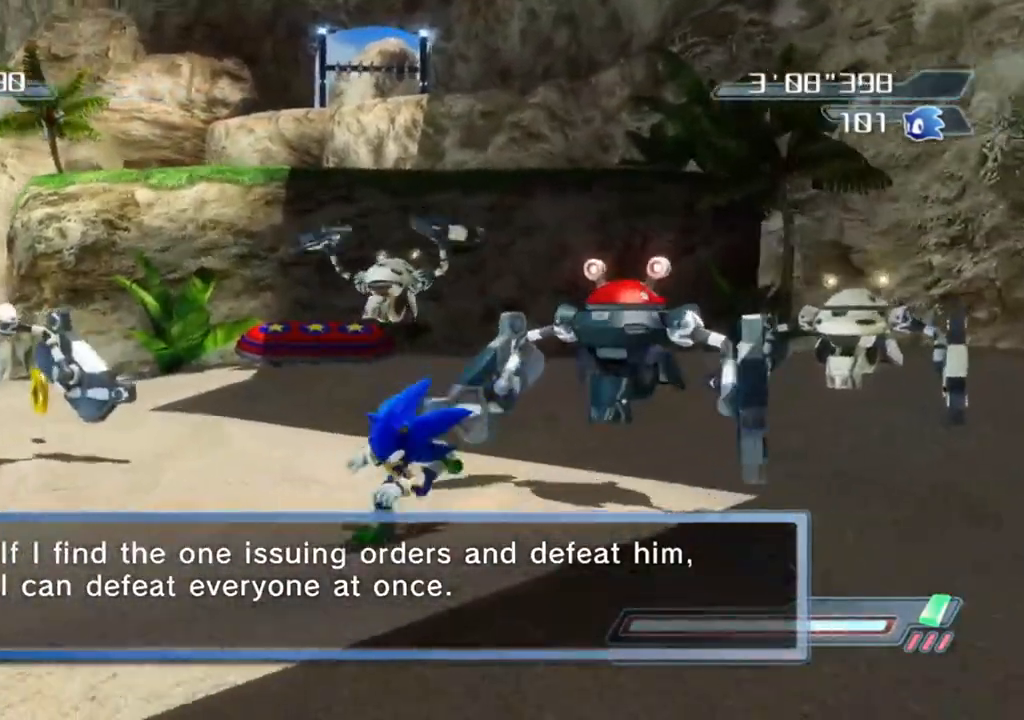
{"buttons": ["A", "R2"], "left_stick": "center", "right_stick": "center", "events": [[50, "left_stick", "center"], [333, "R2", "down"], [383, "A", "down"]]}
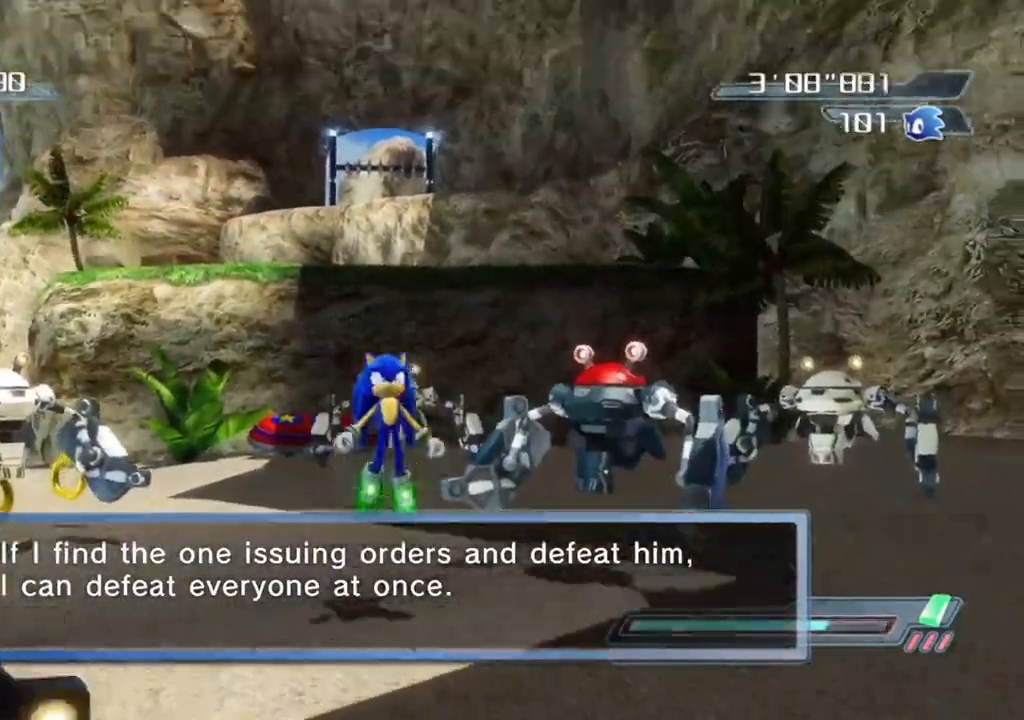
{"buttons": [], "left_stick": "center", "right_stick": "center", "events": [[33, "R2", "up"], [83, "left_stick", "down"], [183, "A", "up"], [283, "left_stick", "center"]]}
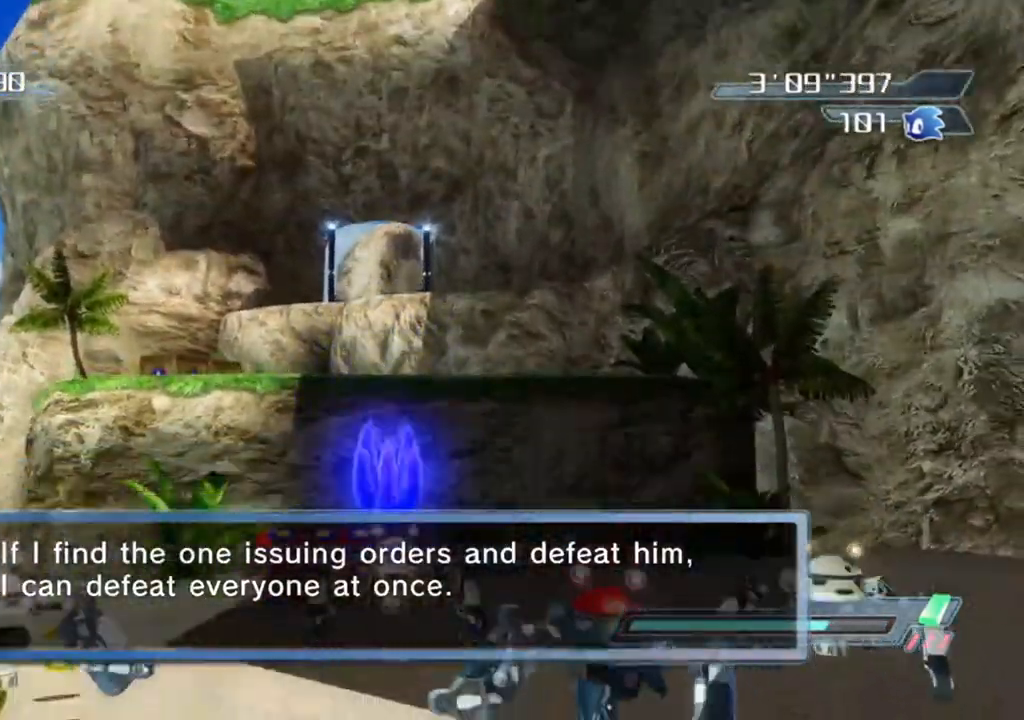
{"buttons": [], "left_stick": "center", "right_stick": "center", "events": []}
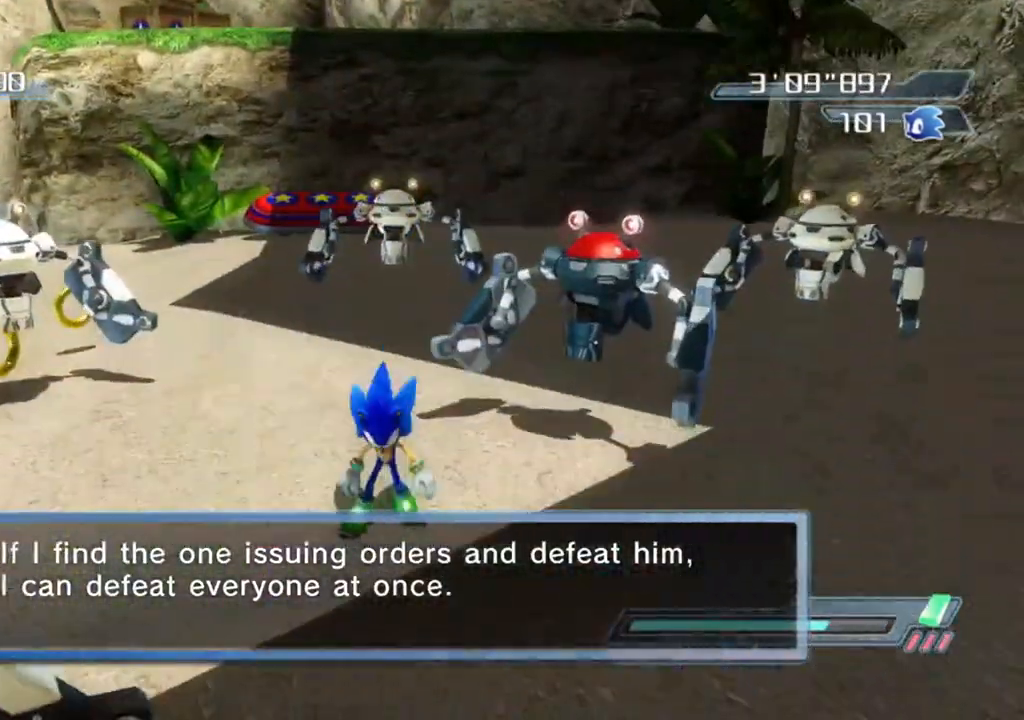
{"buttons": ["A", "R2"], "left_stick": "center", "right_stick": "center", "events": [[400, "R2", "down"], [483, "A", "down"]]}
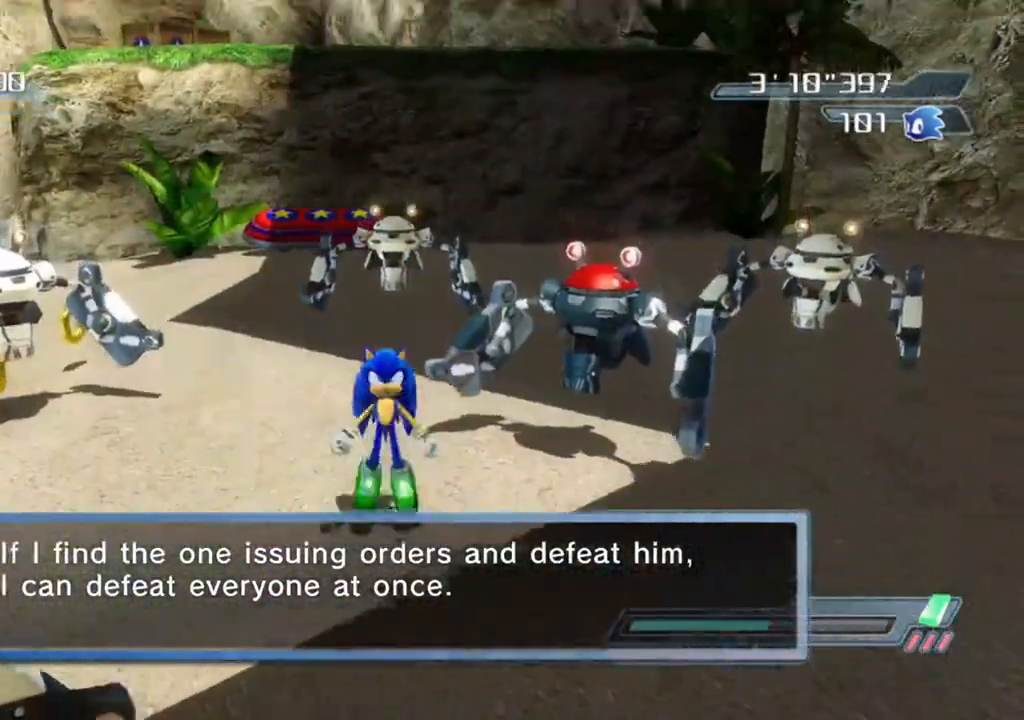
{"buttons": [], "left_stick": "down", "right_stick": "center", "events": [[100, "left_stick", "down"], [117, "R2", "up"], [267, "A", "up"]]}
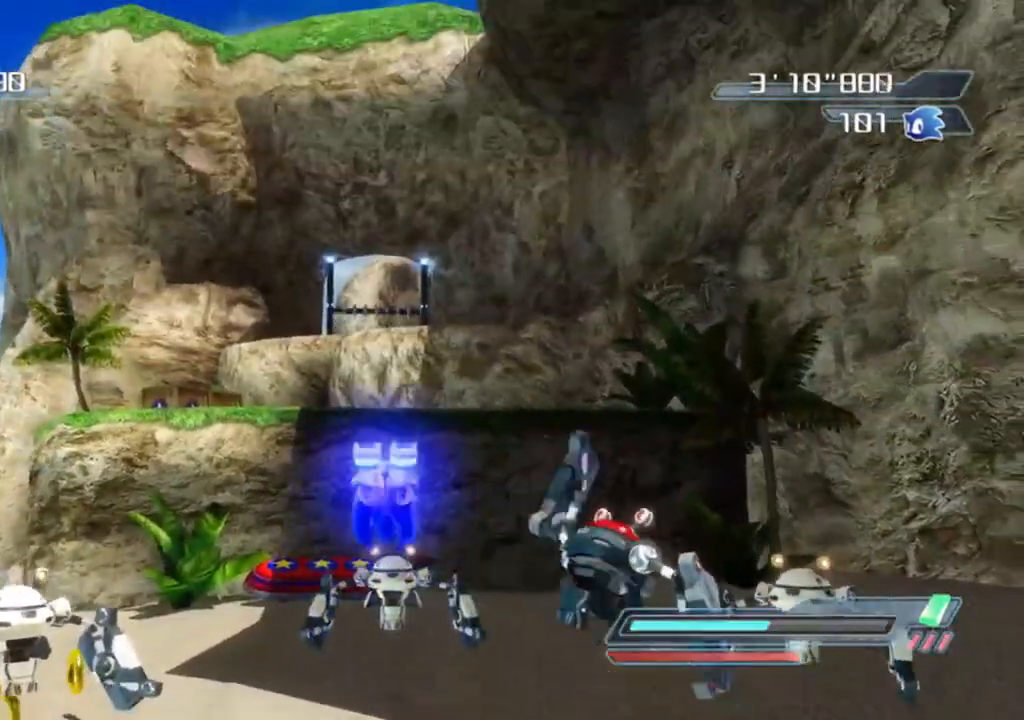
{"buttons": [], "left_stick": "down-right", "right_stick": "center", "events": [[67, "left_stick", "center"], [200, "left_stick", "up-right"], [283, "left_stick", "down-right"]]}